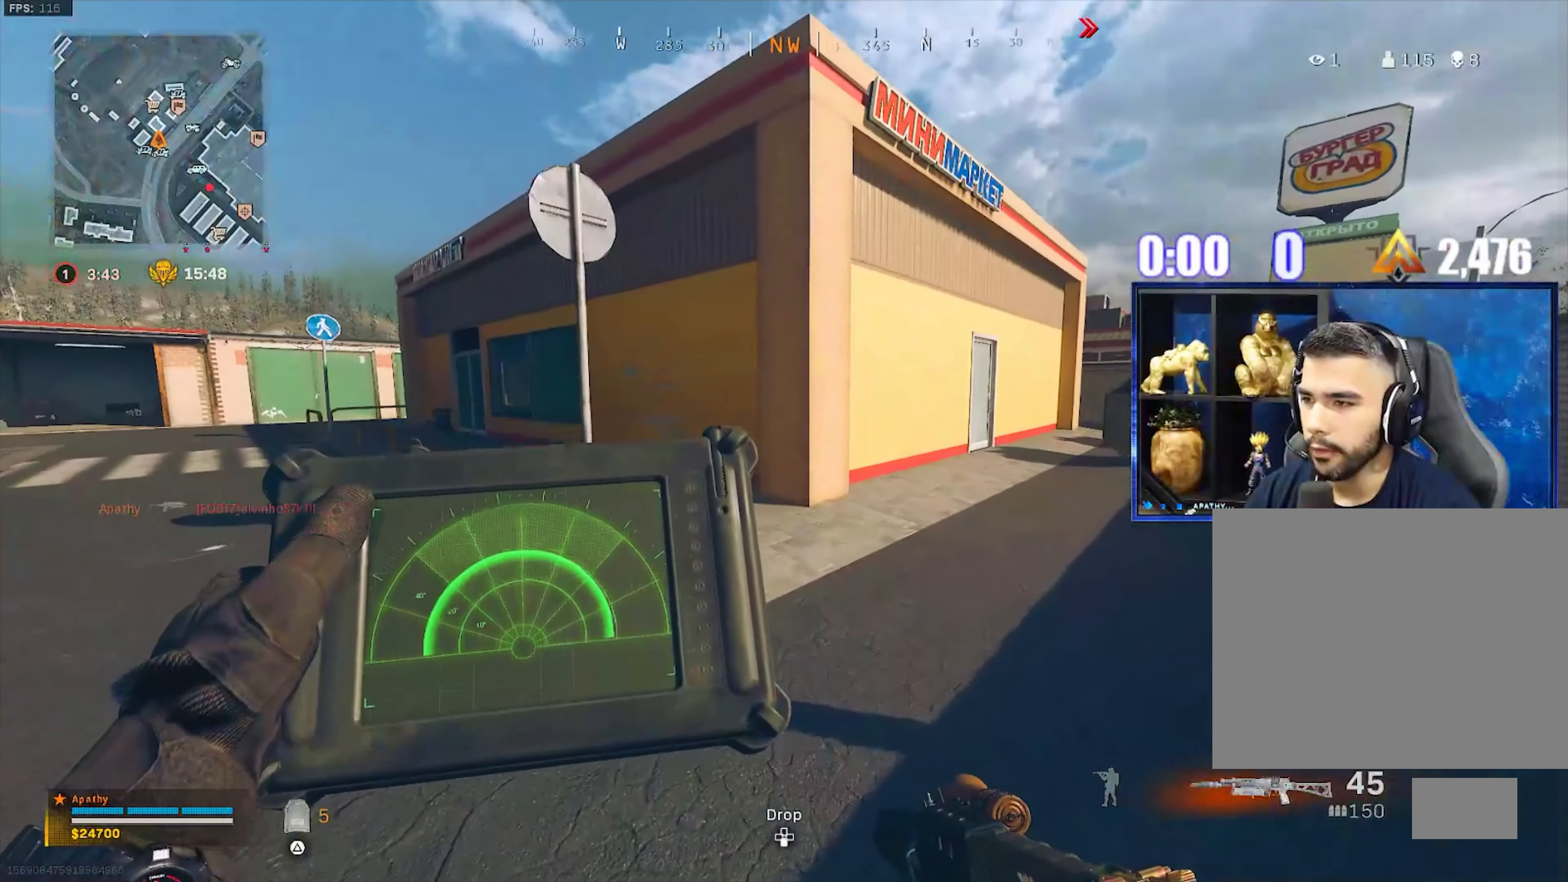
Gameplay with a controller (PlayStation layout); each line is a JSON object with the inputs held at the frame after it. "events" lists button and stick changes between this image and that frame as [ms after this image, input, new state], when the widget could be followed in between.
{"buttons": [], "left_stick": "up", "right_stick": "right", "events": [[233, "left_stick", "up"], [233, "right_stick", "center"], [333, "L2", "up"], [433, "L3", "down"], [433, "right_stick", "right"], [500, "L3", "up"]]}
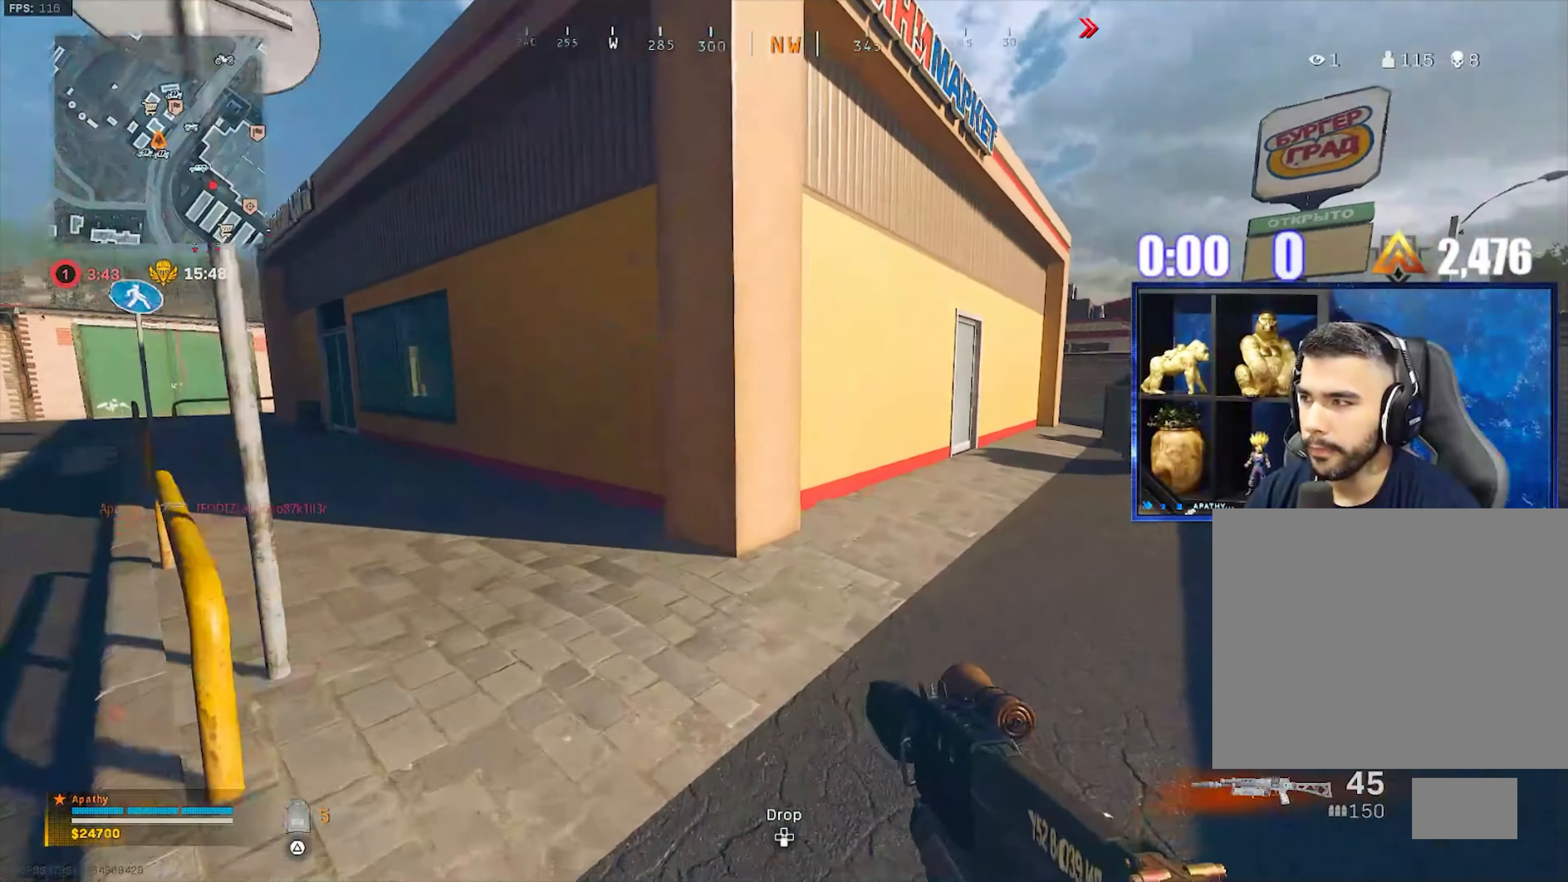
{"buttons": [], "left_stick": "down-right", "right_stick": "center", "events": [[67, "L3", "down"], [100, "left_stick", "up-right"], [134, "right_stick", "center"], [300, "L3", "up"], [334, "left_stick", "right"], [400, "TRIANGLE", "down"], [434, "TRIANGLE", "up"], [501, "left_stick", "down-right"]]}
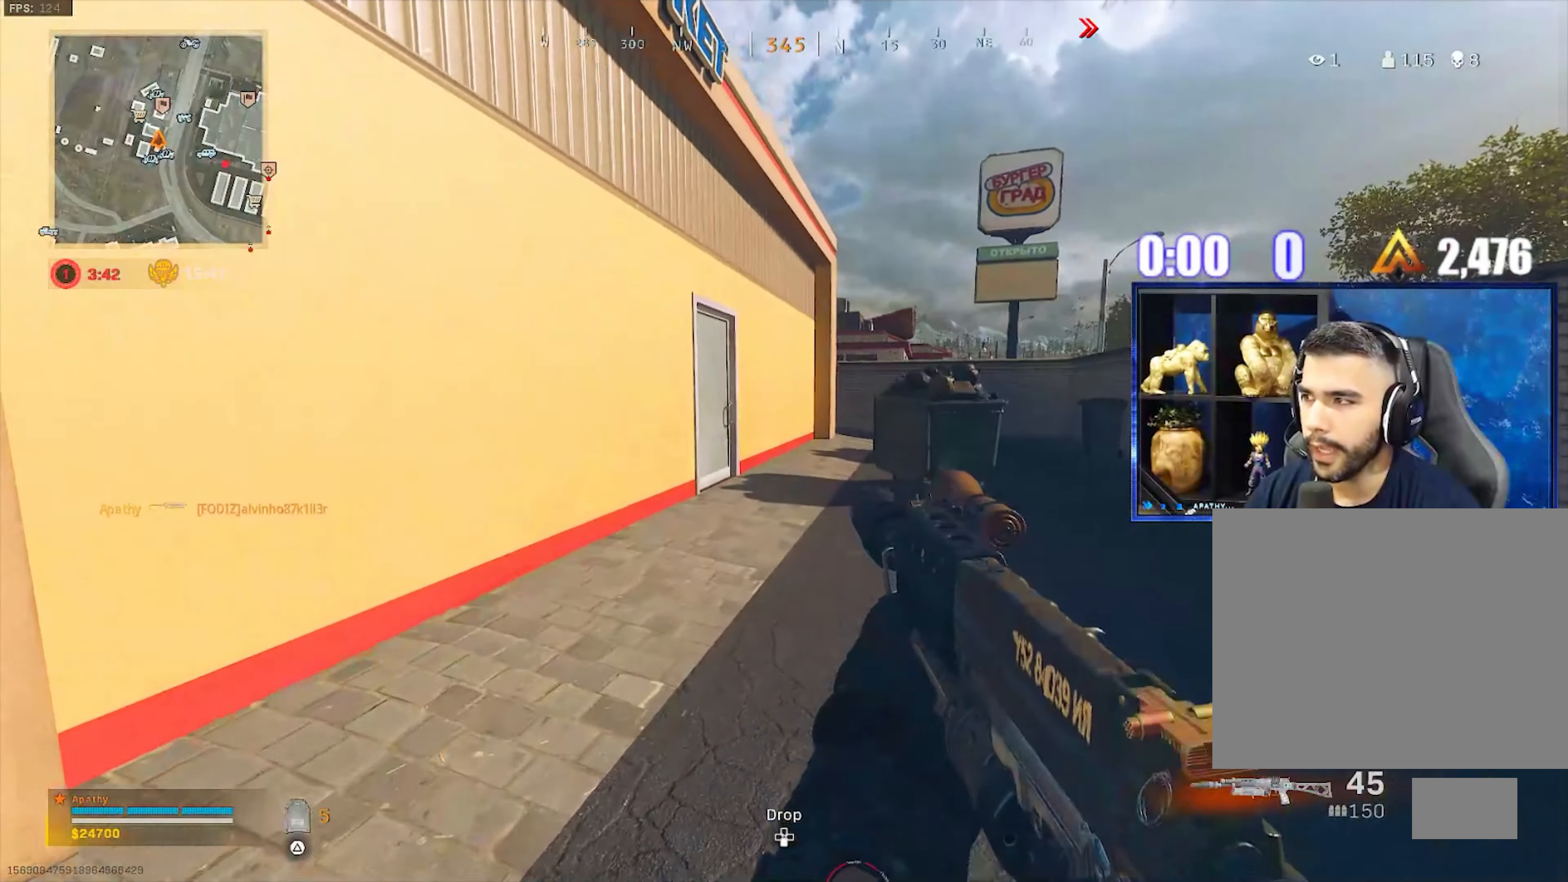
{"buttons": [], "left_stick": "up-right", "right_stick": "right", "events": [[66, "right_stick", "down"], [133, "right_stick", "right"], [267, "L3", "down"], [267, "left_stick", "up-right"], [400, "CROSS", "down"], [400, "L3", "up"], [500, "CROSS", "up"]]}
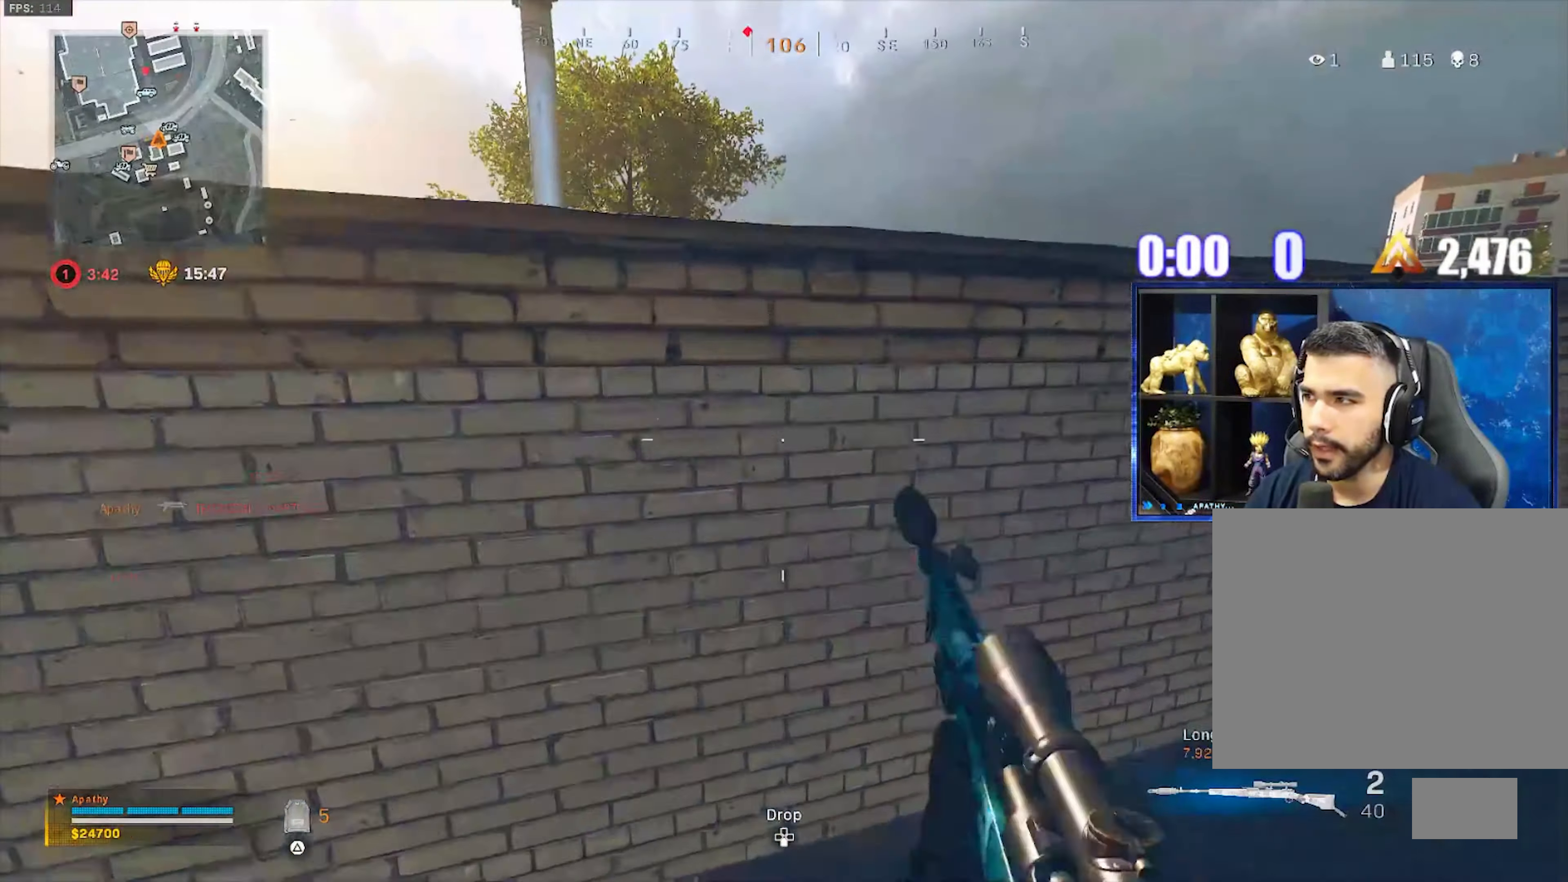
{"buttons": [], "left_stick": "right", "right_stick": "left", "events": [[100, "CROSS", "down"], [200, "CROSS", "up"], [200, "right_stick", "up-left"], [267, "CROSS", "down"], [333, "right_stick", "left"], [400, "CROSS", "up"], [467, "left_stick", "right"]]}
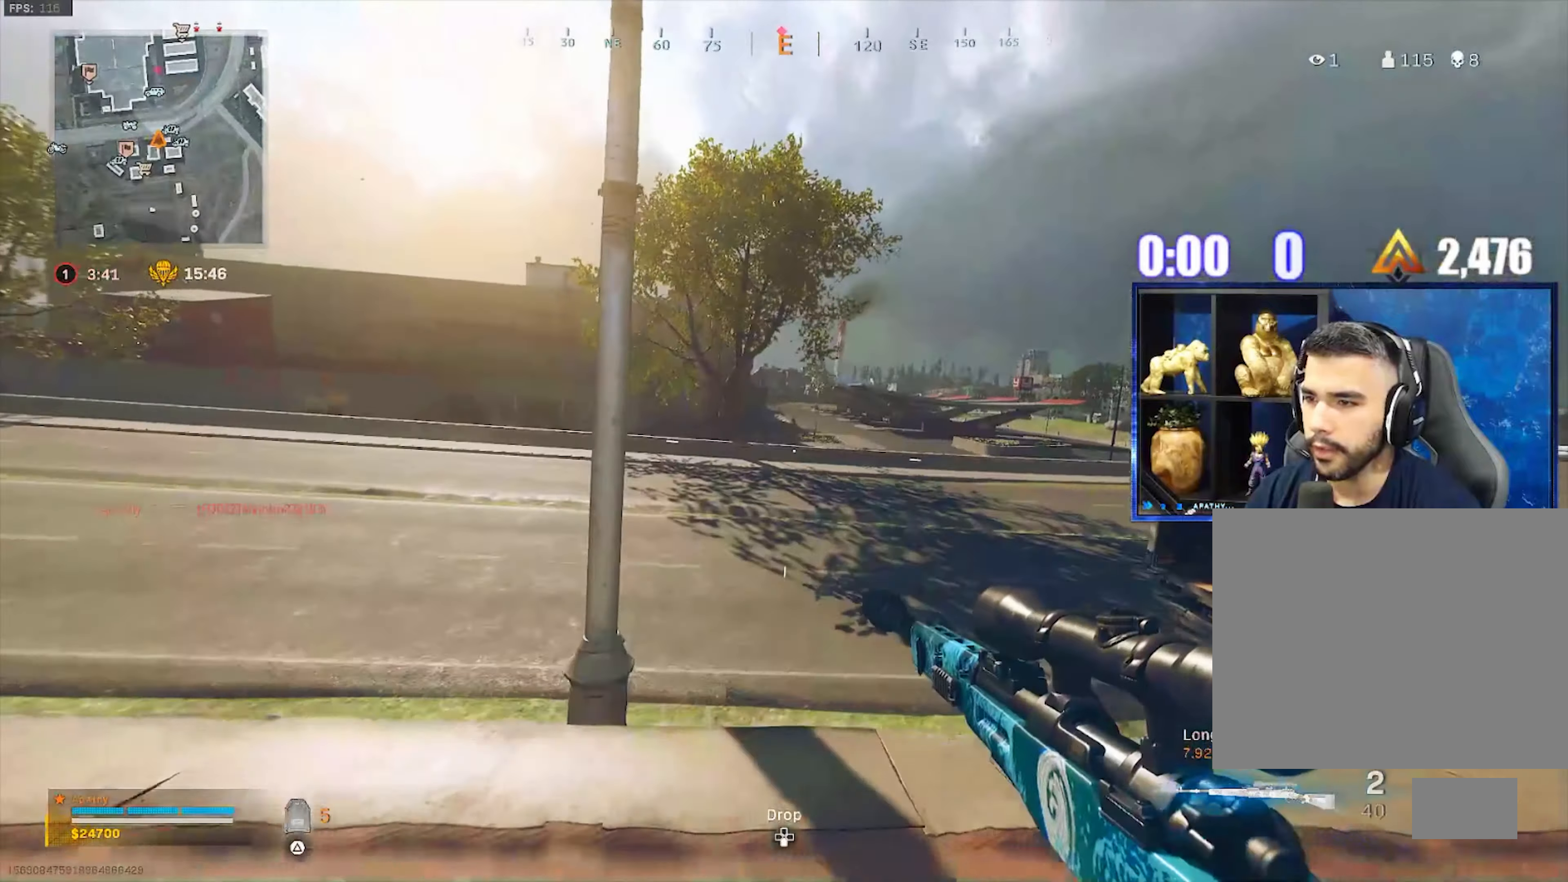
{"buttons": ["L1"], "left_stick": "right", "right_stick": "center", "events": [[234, "right_stick", "center"], [334, "L1", "down"]]}
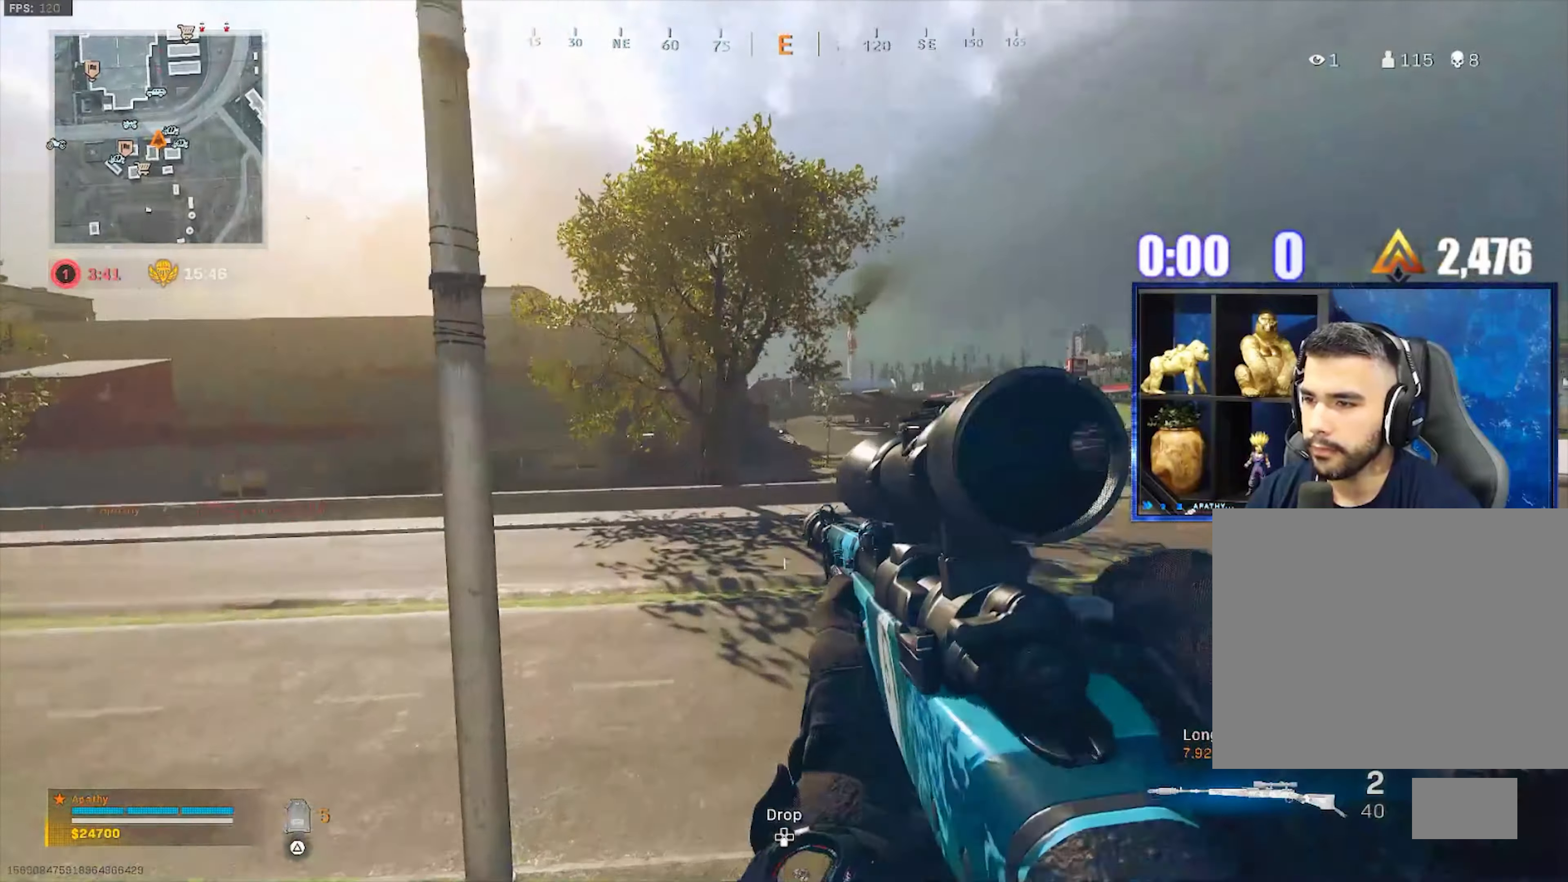
{"buttons": ["L1"], "left_stick": "right", "right_stick": "center", "events": []}